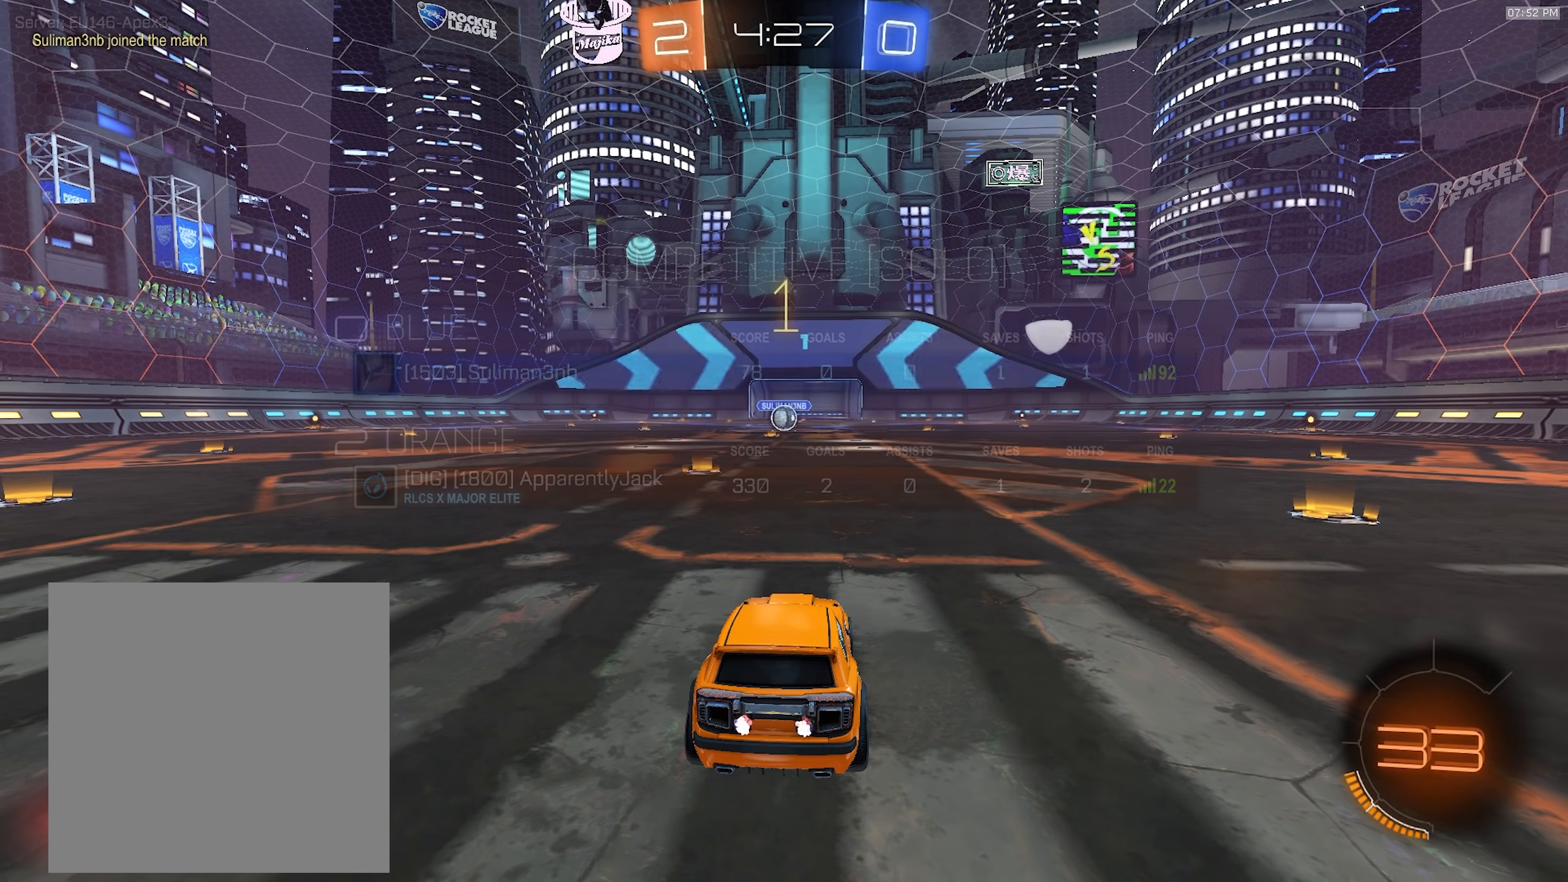
Gameplay with a controller (PlayStation layout); each line is a JSON object with the inputs held at the frame after it. "events" lists button and stick changes between this image and that frame as [ms after this image, input, new state], when the widget could be followed in between. Not read: L3 R3 TOUCHPAD.
{"buttons": ["R1", "R2"], "left_stick": "center", "right_stick": "center", "events": []}
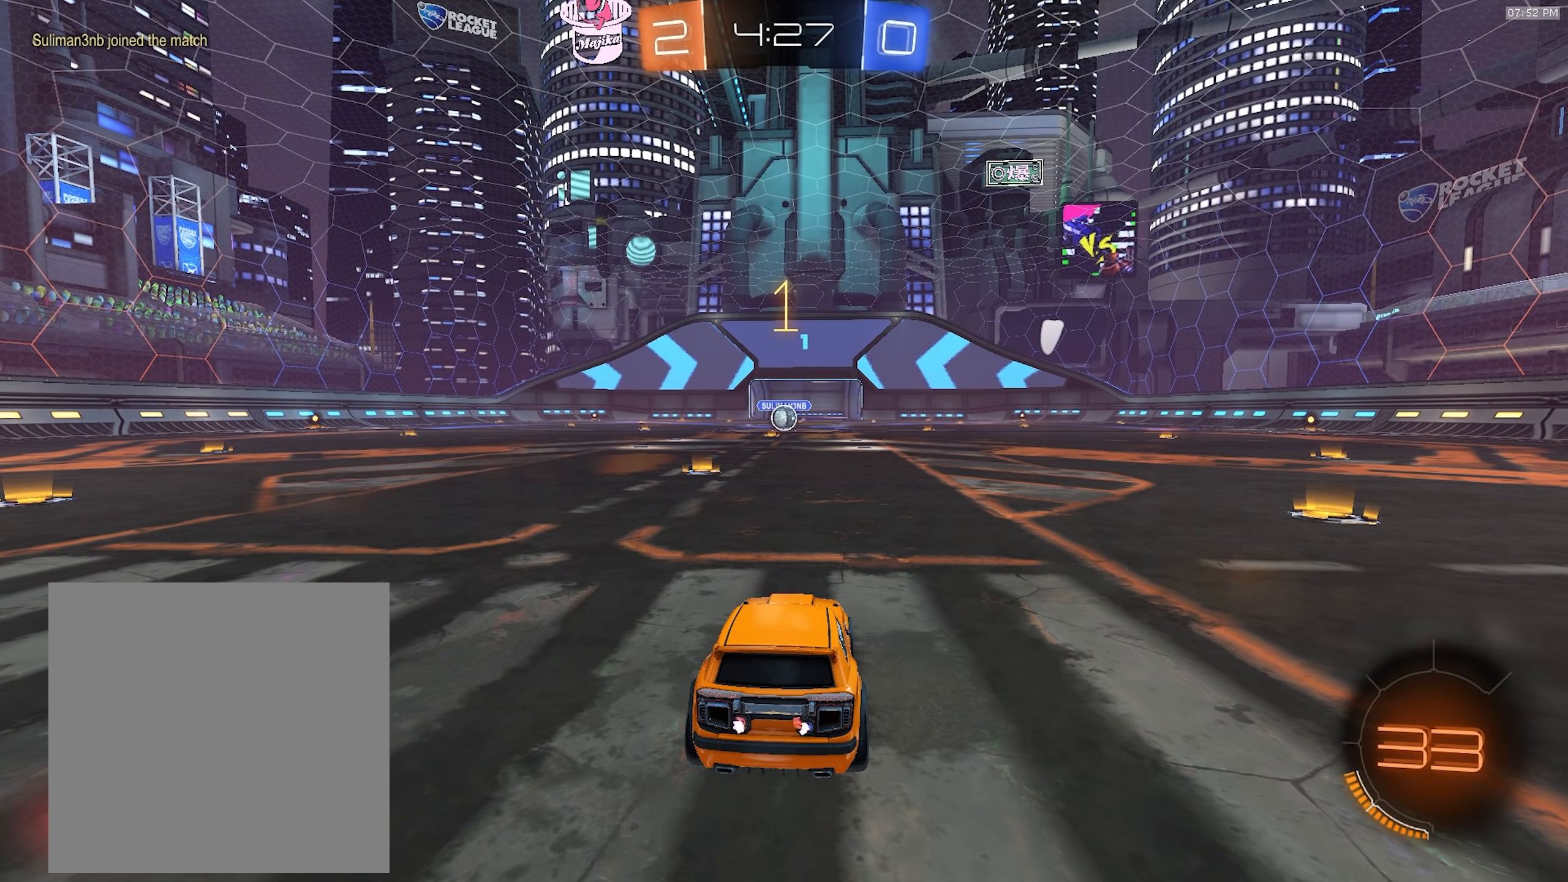
{"buttons": ["R1", "R2"], "left_stick": "center", "right_stick": "center", "events": [[167, "left_stick", "down-left"], [300, "left_stick", "center"]]}
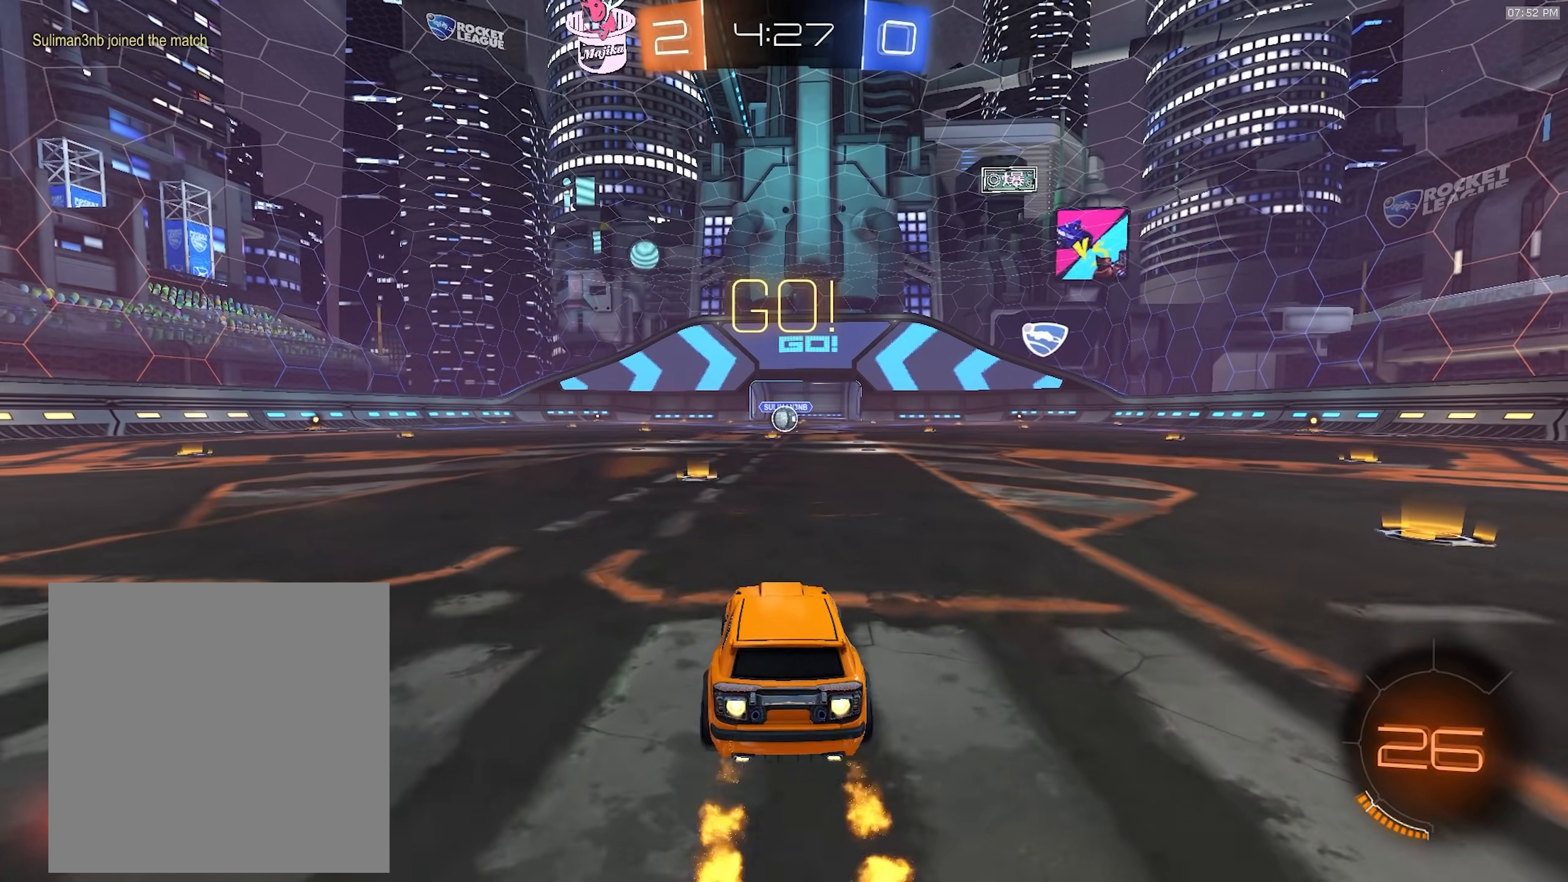
{"buttons": ["L1", "R1", "R2"], "left_stick": "down-left", "right_stick": "center", "events": [[100, "left_stick", "right"], [133, "CROSS", "down"], [183, "L1", "down"], [200, "CROSS", "up"], [200, "left_stick", "up"], [250, "CROSS", "down"], [283, "left_stick", "down"], [367, "CROSS", "up"], [383, "left_stick", "down-left"]]}
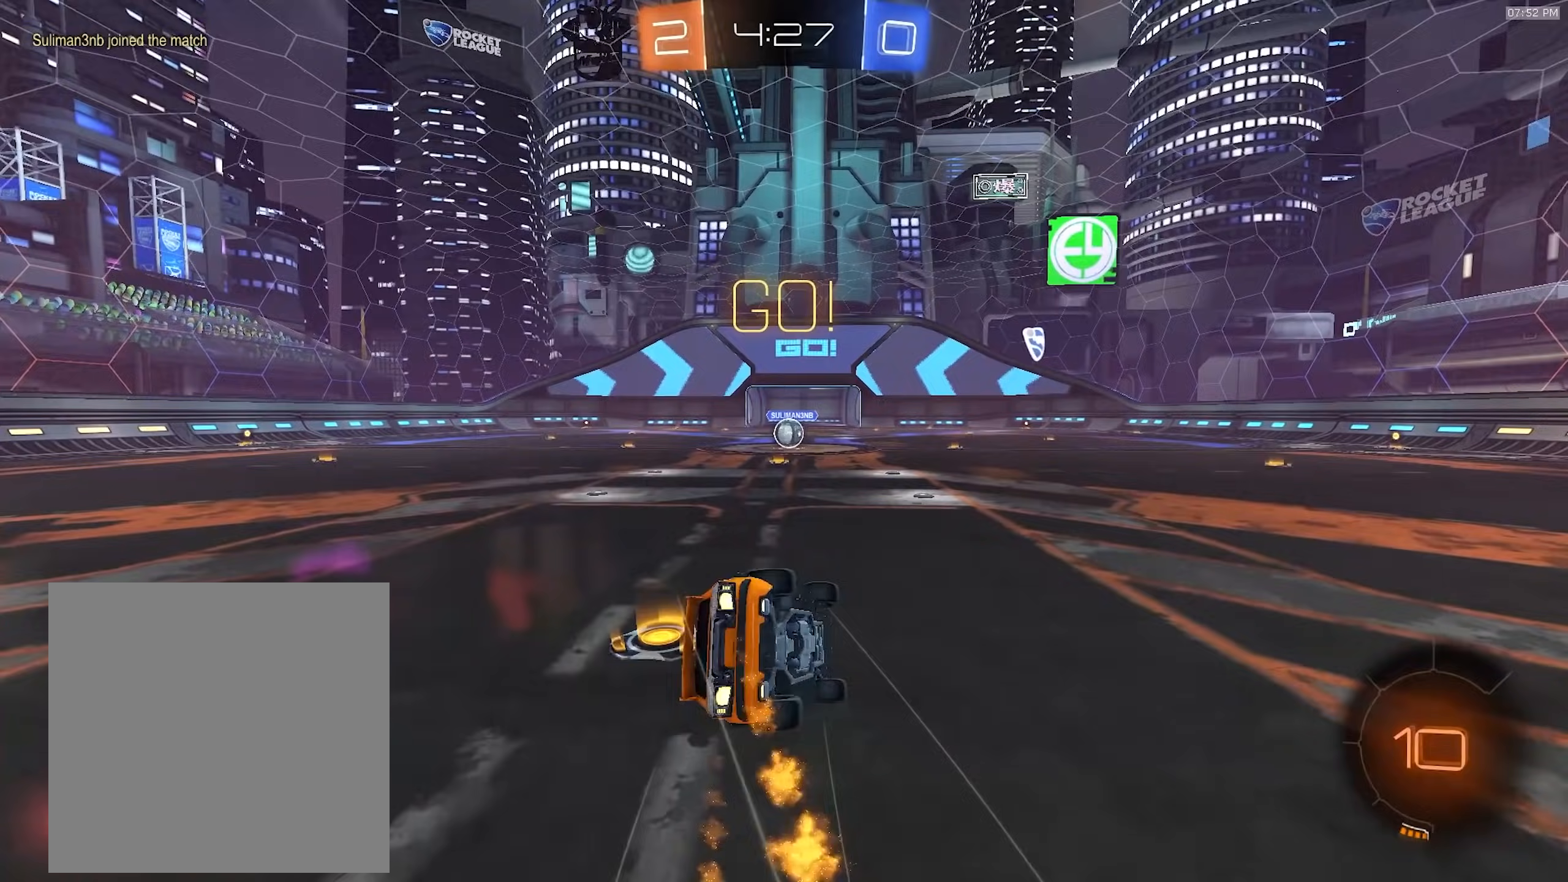
{"buttons": ["L1", "R1", "R2"], "left_stick": "down-left", "right_stick": "center", "events": [[367, "TRIANGLE", "down"], [483, "TRIANGLE", "up"]]}
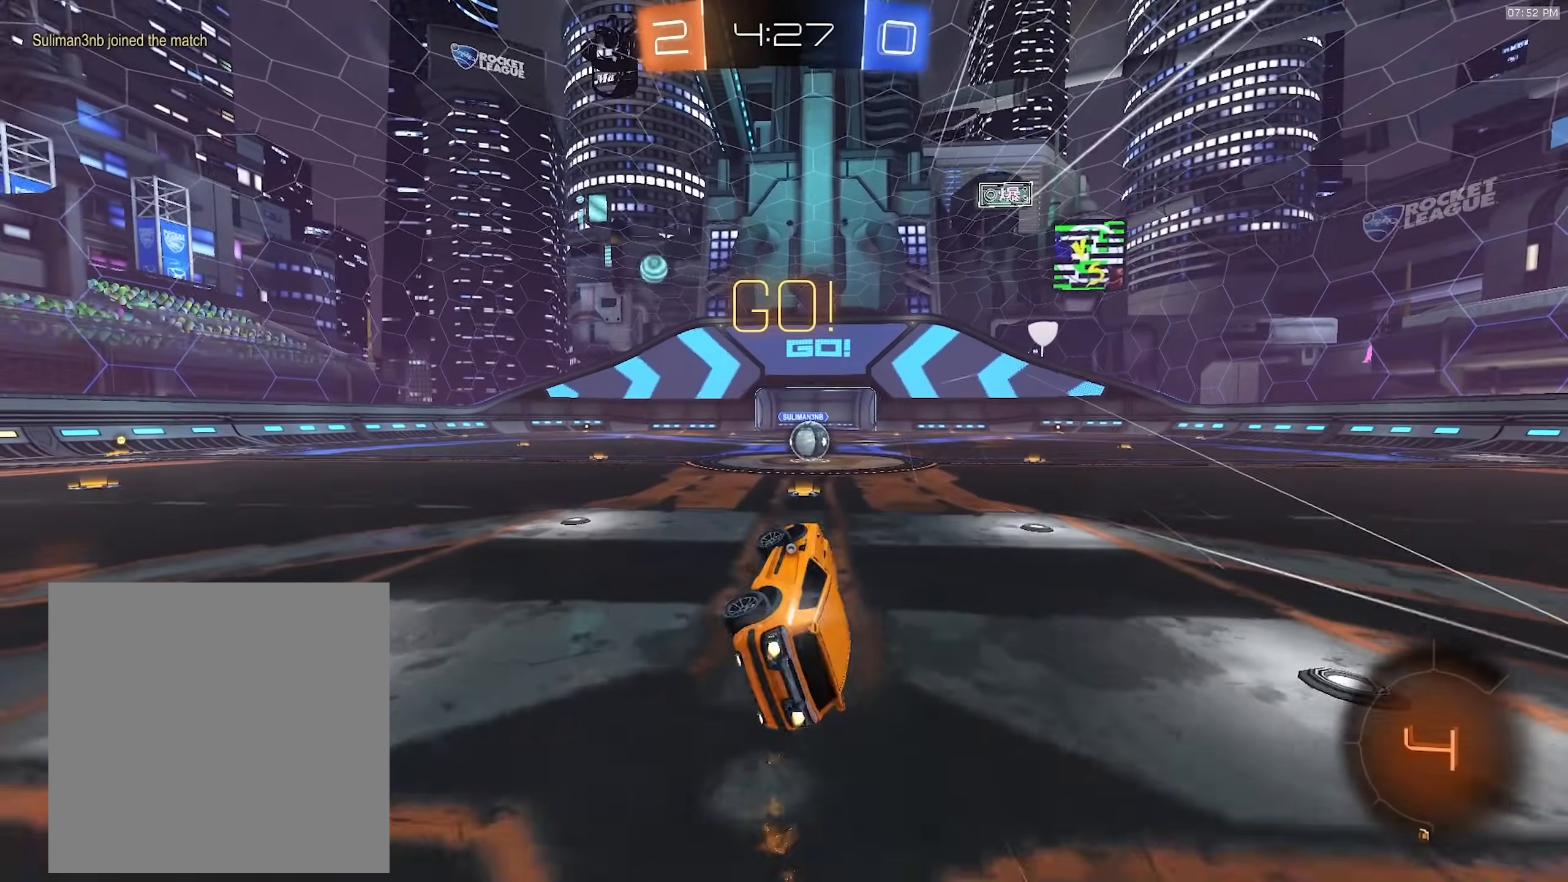
{"buttons": ["R2"], "left_stick": "center", "right_stick": "center", "events": [[50, "L1", "up"], [67, "left_stick", "center"], [150, "R1", "up"]]}
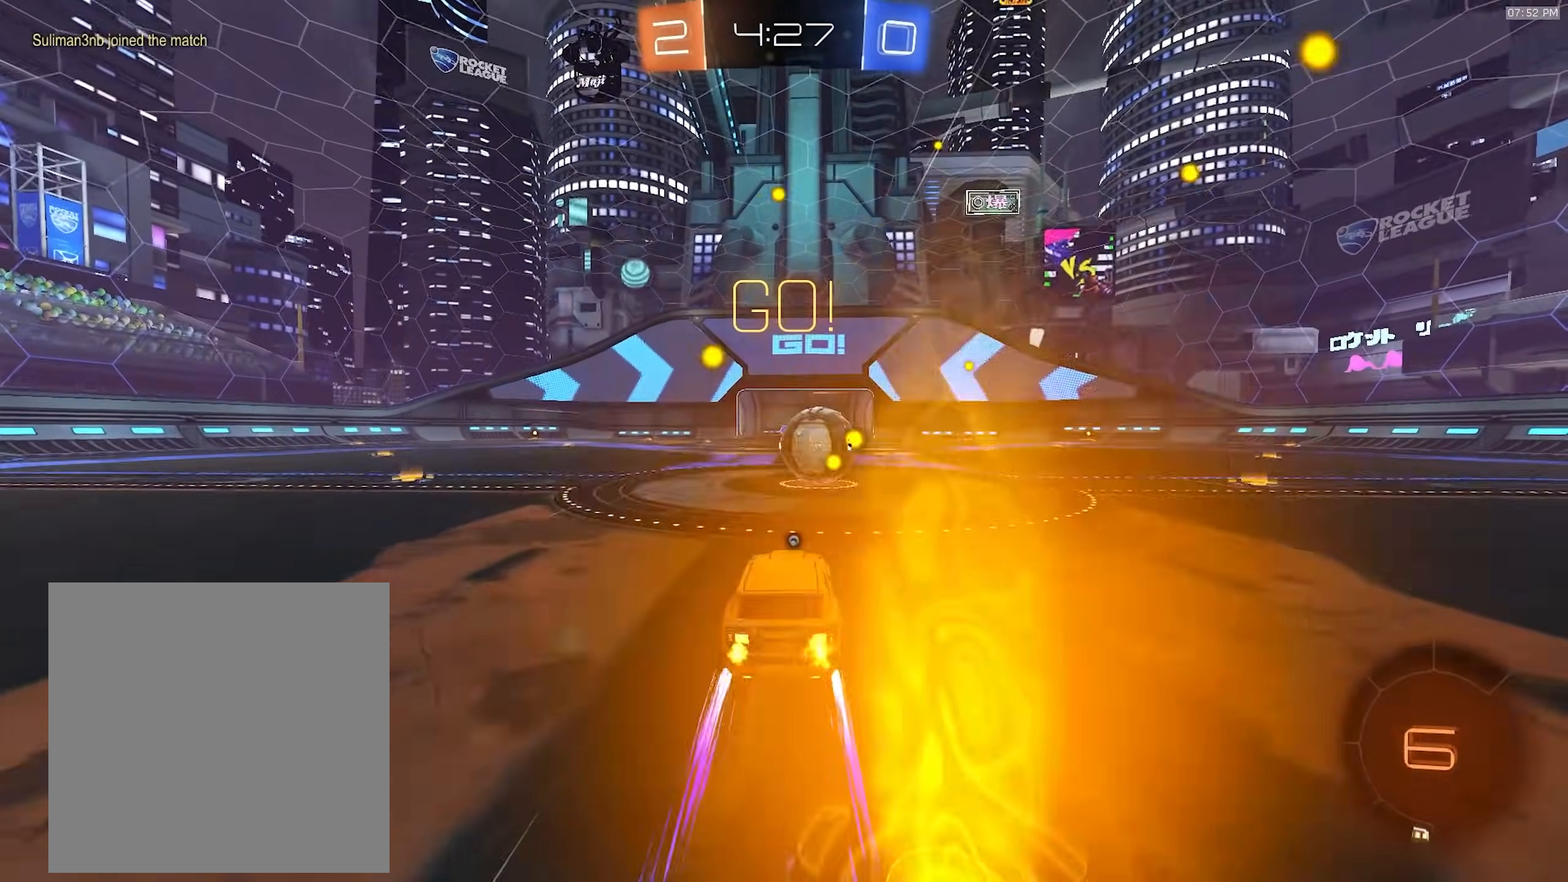
{"buttons": ["R2"], "left_stick": "down-right", "right_stick": "center", "events": [[33, "left_stick", "down-left"], [117, "CROSS", "down"], [117, "left_stick", "center"], [167, "left_stick", "right"], [200, "CROSS", "up"], [300, "CROSS", "down"], [383, "left_stick", "down-right"], [500, "CROSS", "up"]]}
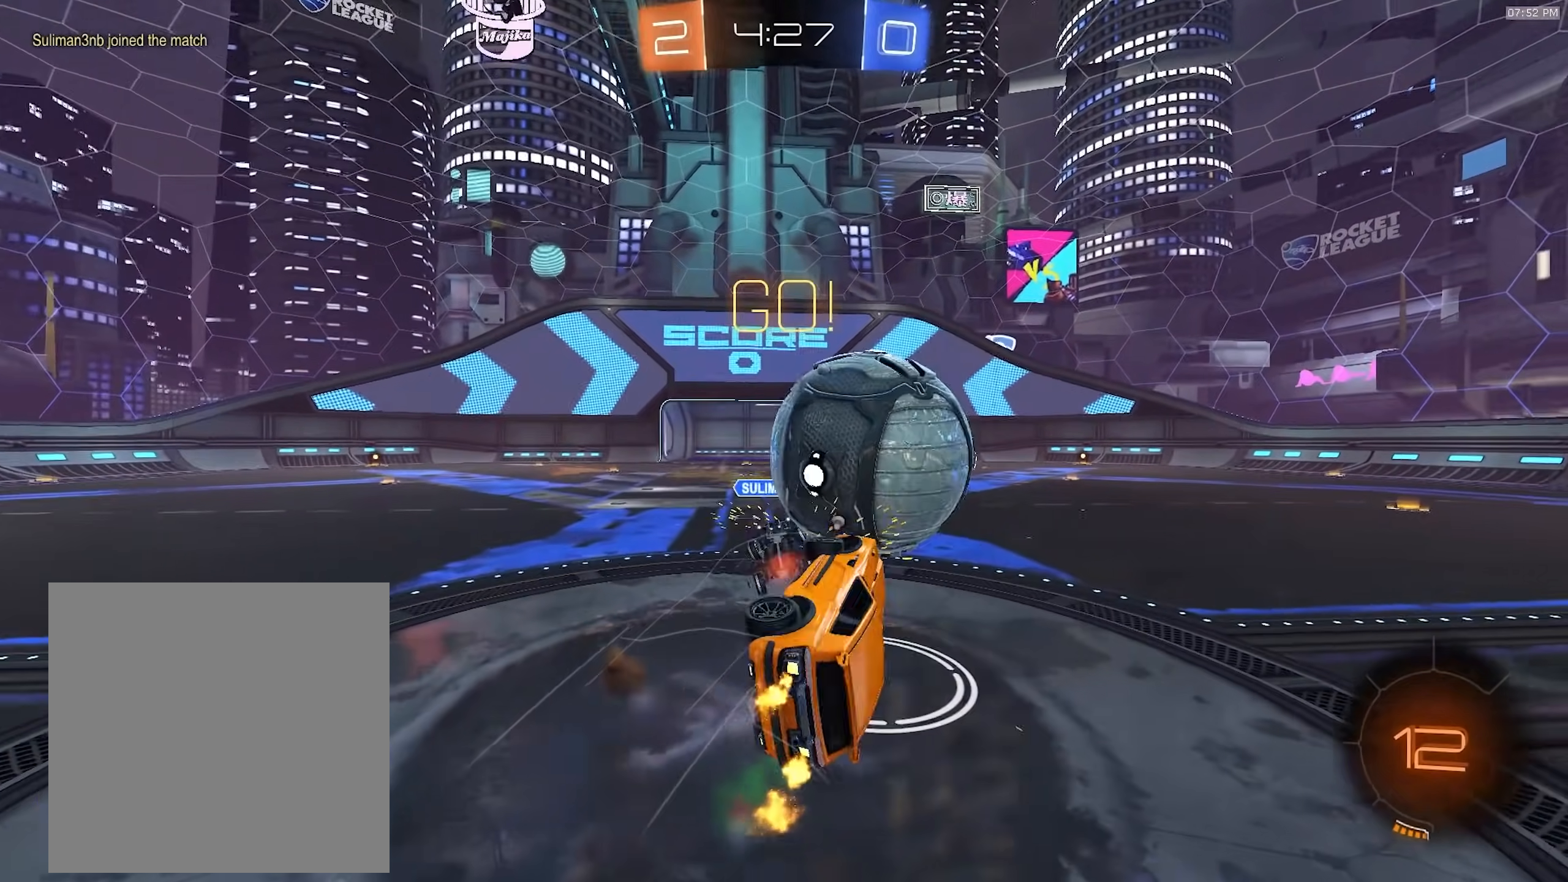
{"buttons": ["L1", "R2"], "left_stick": "up-right", "right_stick": "center", "events": [[150, "TRIANGLE", "down"], [233, "L1", "down"], [283, "TRIANGLE", "up"], [317, "left_stick", "up-right"]]}
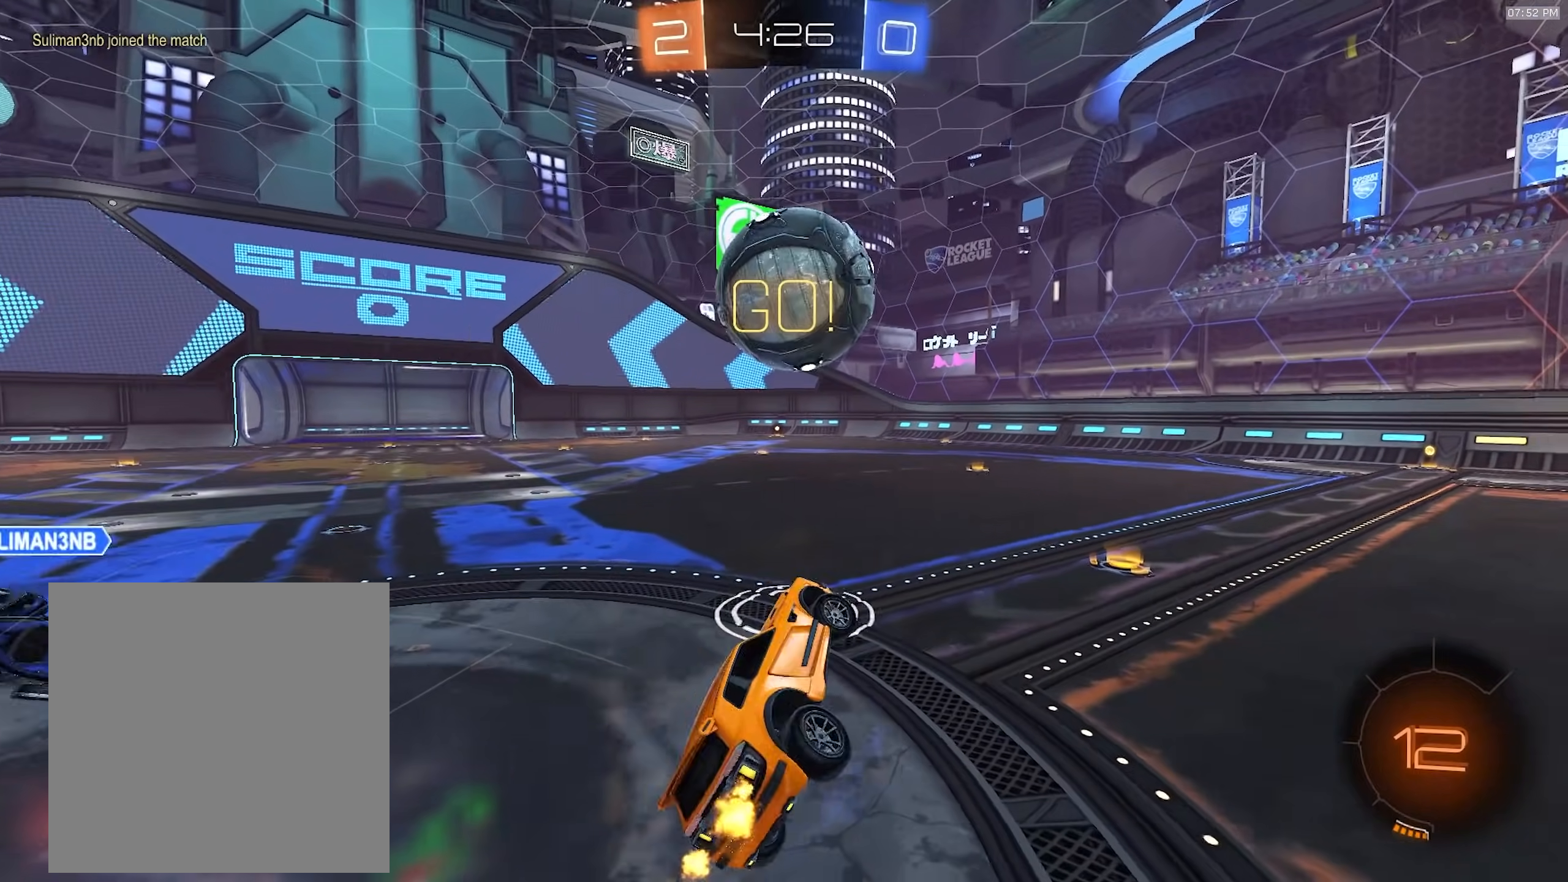
{"buttons": ["R1", "R2"], "left_stick": "center", "right_stick": "center", "events": [[33, "left_stick", "up"], [67, "L1", "up"], [250, "R1", "down"], [400, "left_stick", "center"]]}
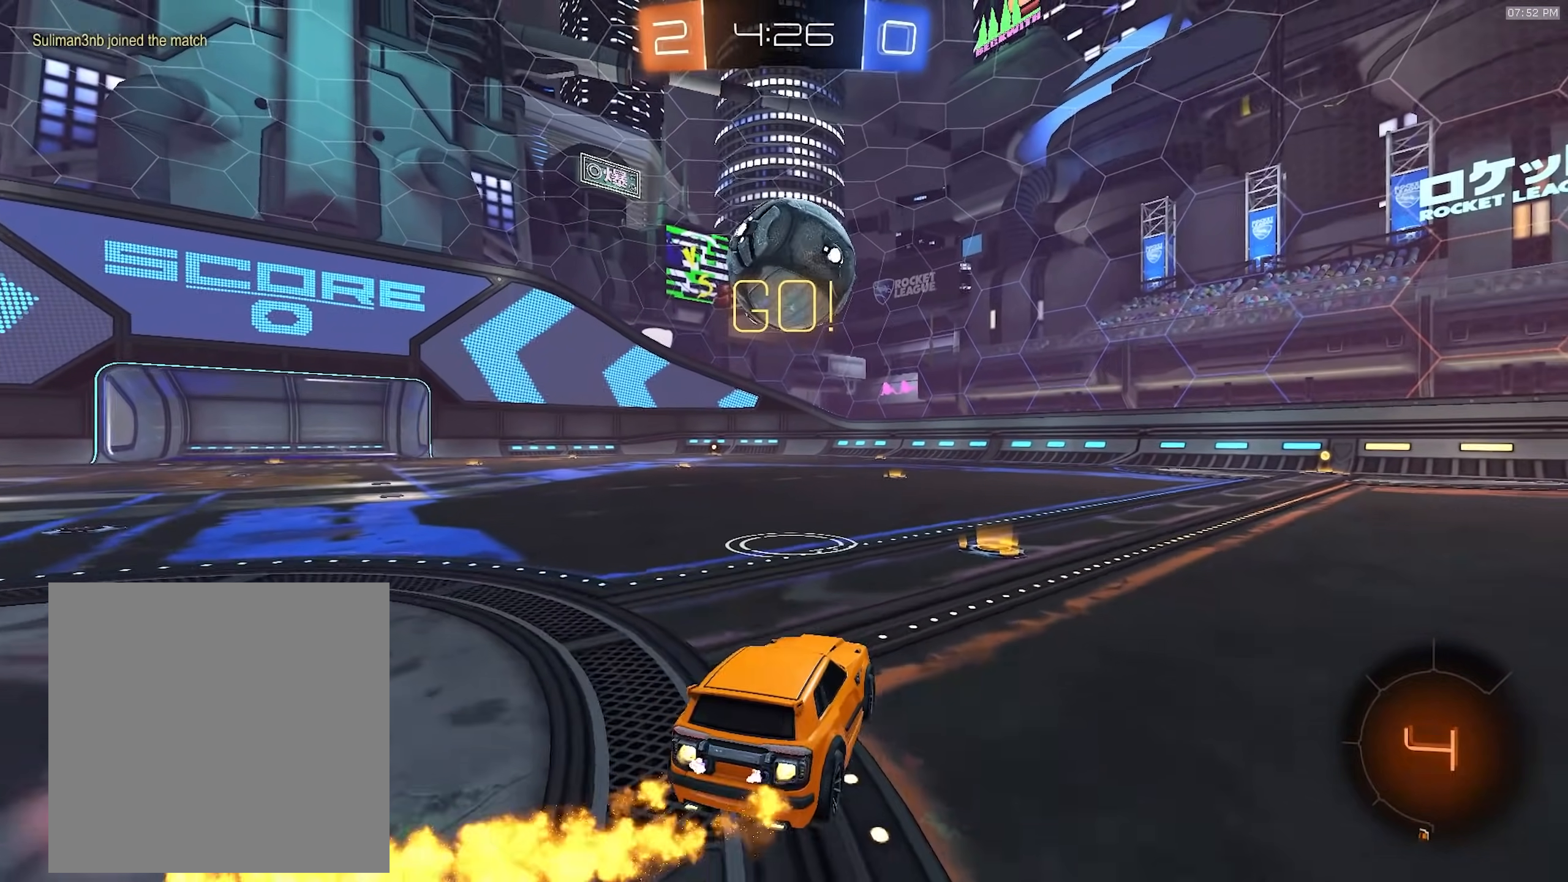
{"buttons": ["R1", "R2"], "left_stick": "center", "right_stick": "center", "events": [[50, "TRIANGLE", "down"], [167, "TRIANGLE", "up"], [183, "R1", "up"], [417, "R1", "down"]]}
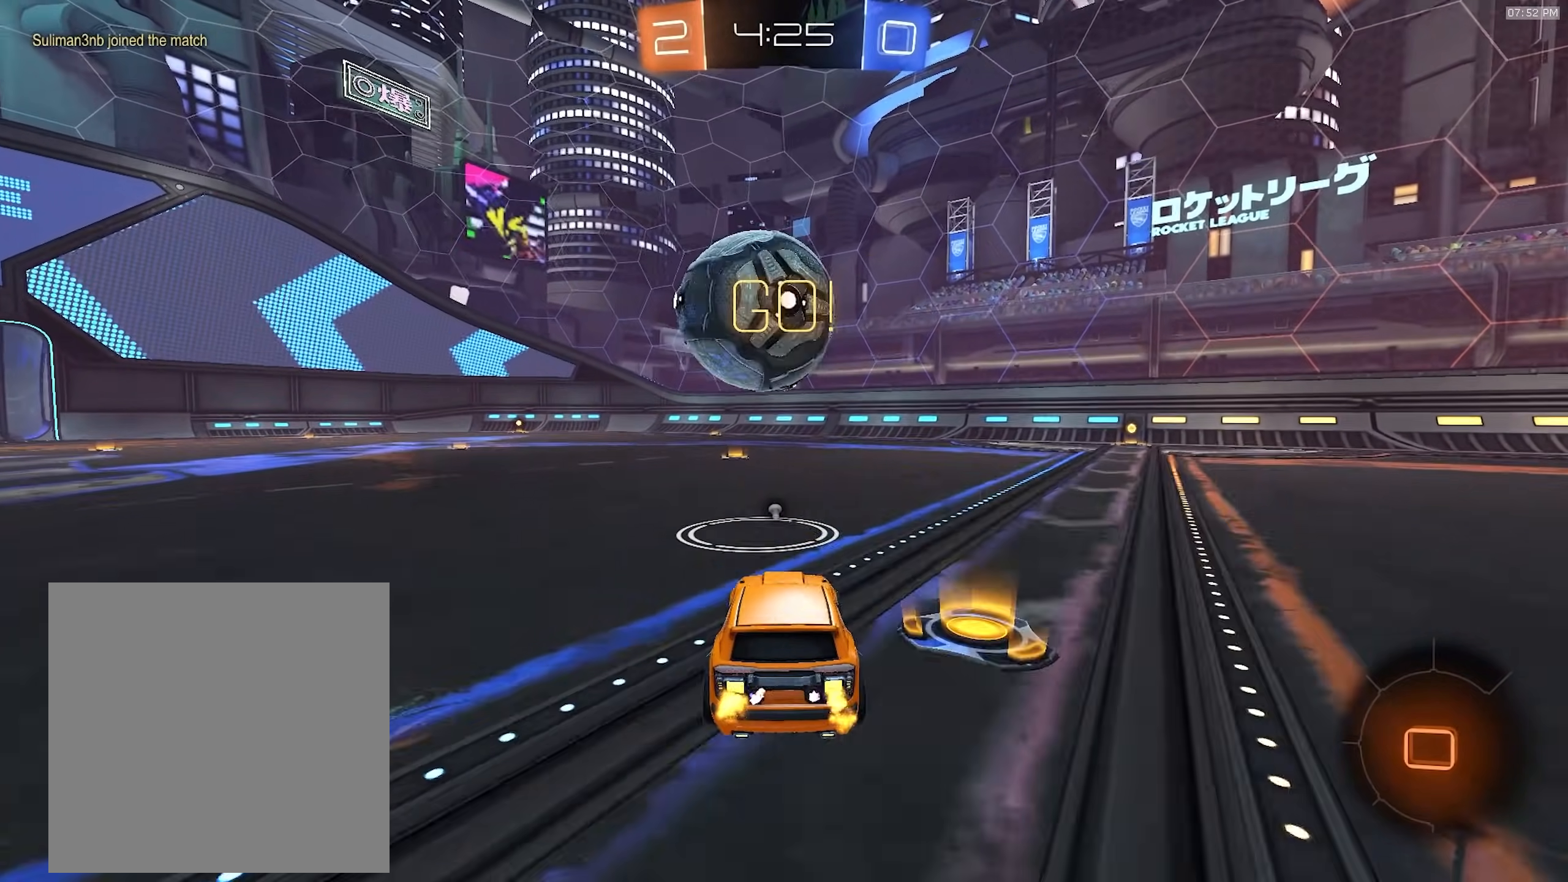
{"buttons": ["R2"], "left_stick": "center", "right_stick": "center", "events": [[17, "left_stick", "down-left"], [83, "left_stick", "center"], [150, "R1", "up"], [167, "left_stick", "right"], [200, "R2", "up"], [450, "R2", "down"], [500, "left_stick", "center"]]}
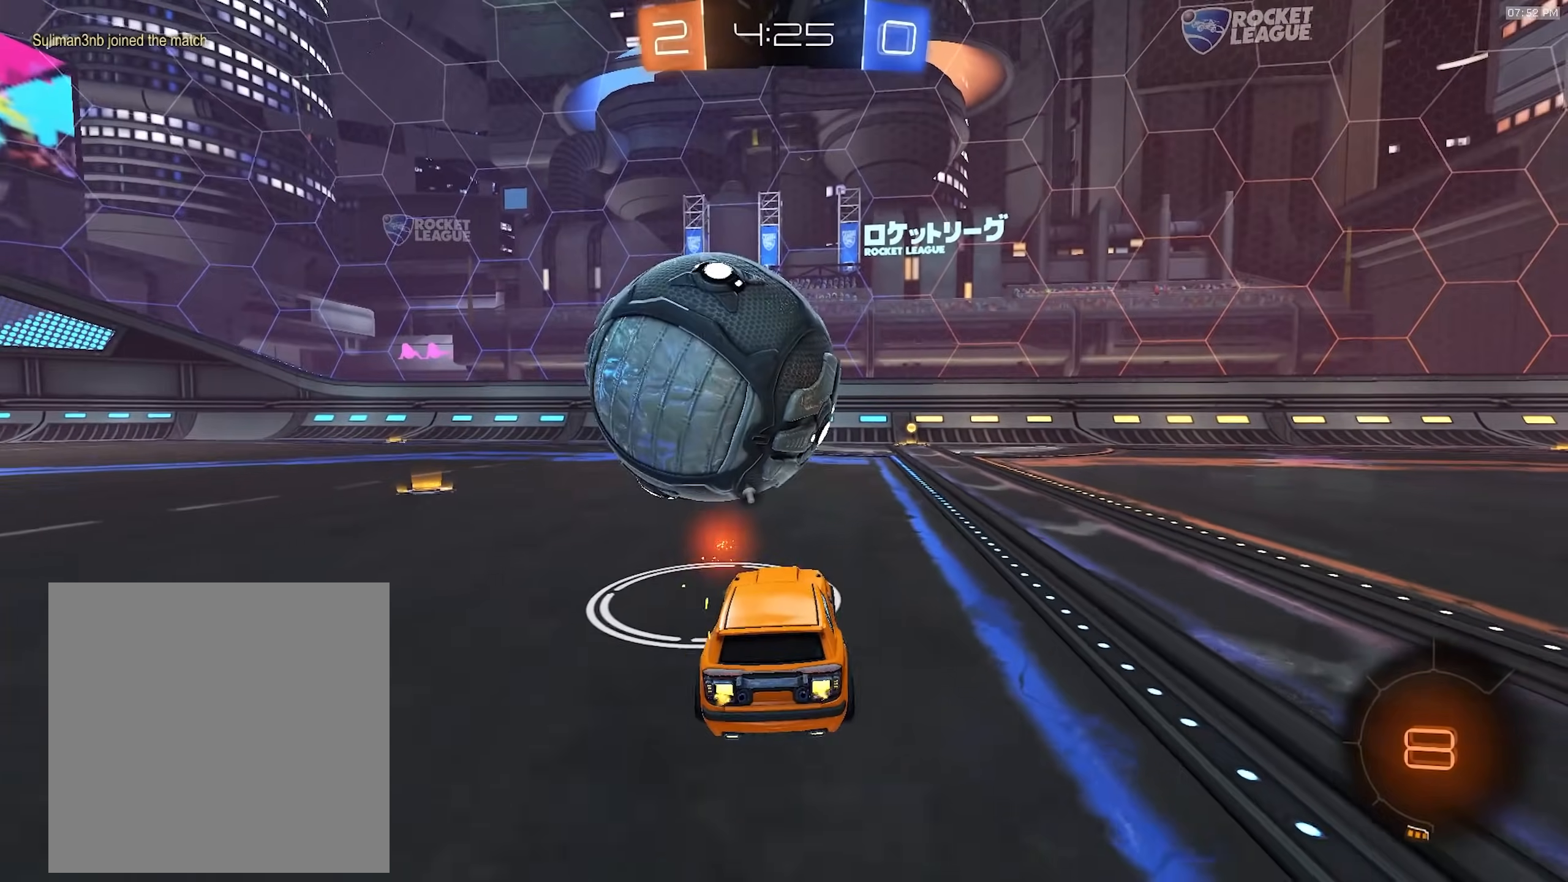
{"buttons": ["L1", "R1", "R2"], "left_stick": "down-right", "right_stick": "center", "events": [[67, "CROSS", "down"], [83, "R1", "down"], [100, "L1", "down"], [100, "left_stick", "up-right"], [133, "CROSS", "up"], [167, "CROSS", "down"], [283, "CROSS", "up"], [317, "R1", "up"], [317, "left_stick", "down-right"], [433, "R1", "down"]]}
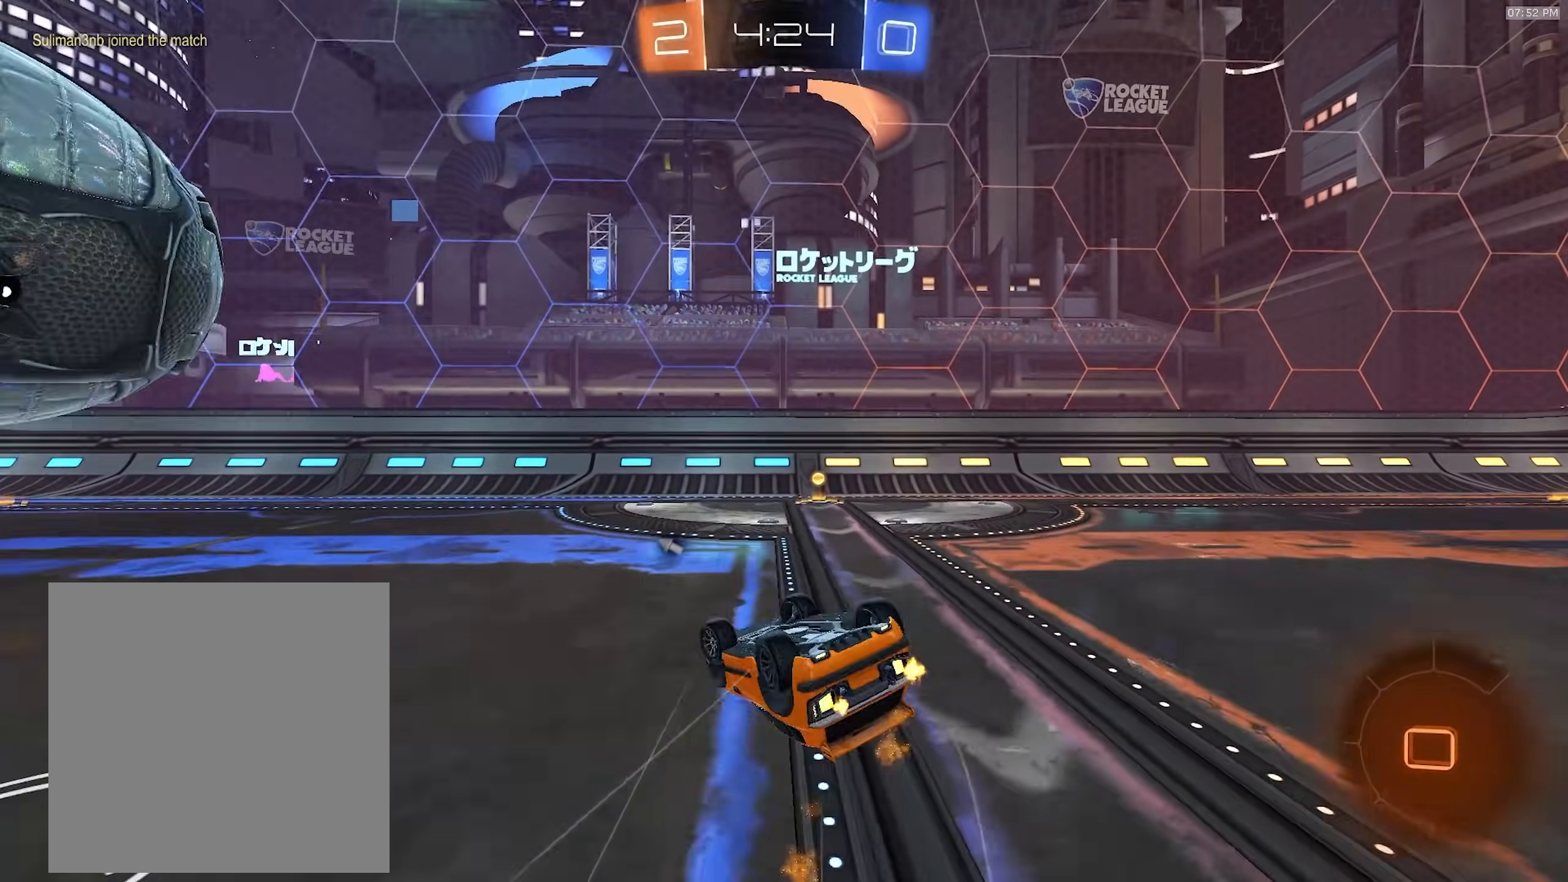
{"buttons": ["R2"], "left_stick": "center", "right_stick": "center", "events": [[233, "TRIANGLE", "down"], [333, "TRIANGLE", "up"], [350, "L1", "up"], [450, "left_stick", "center"], [500, "R1", "up"]]}
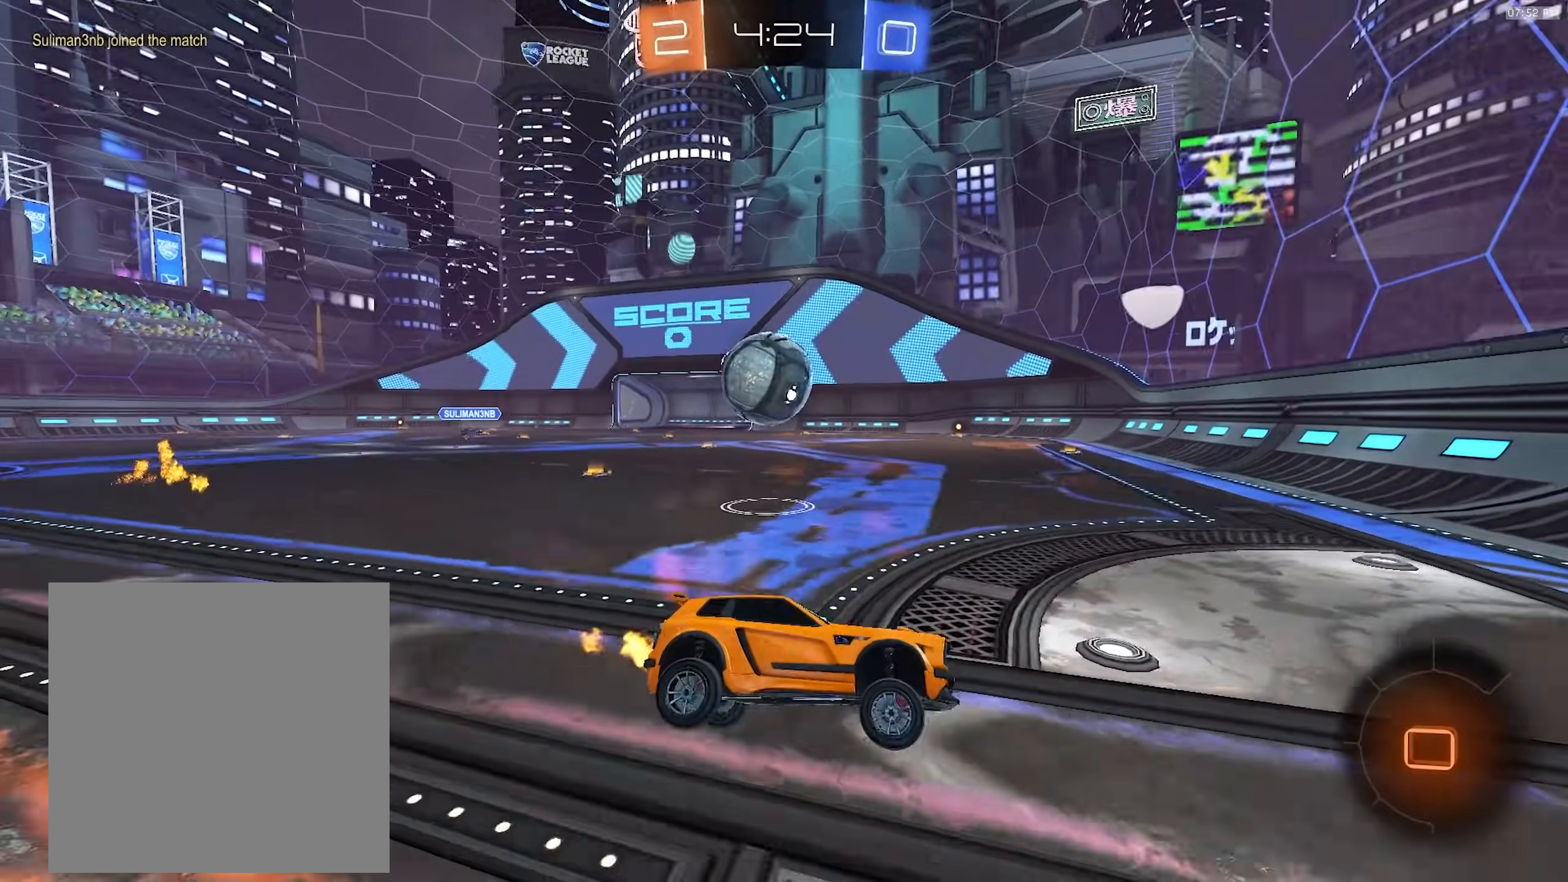
{"buttons": ["R2"], "left_stick": "center", "right_stick": "center", "events": [[67, "left_stick", "left"], [450, "left_stick", "center"]]}
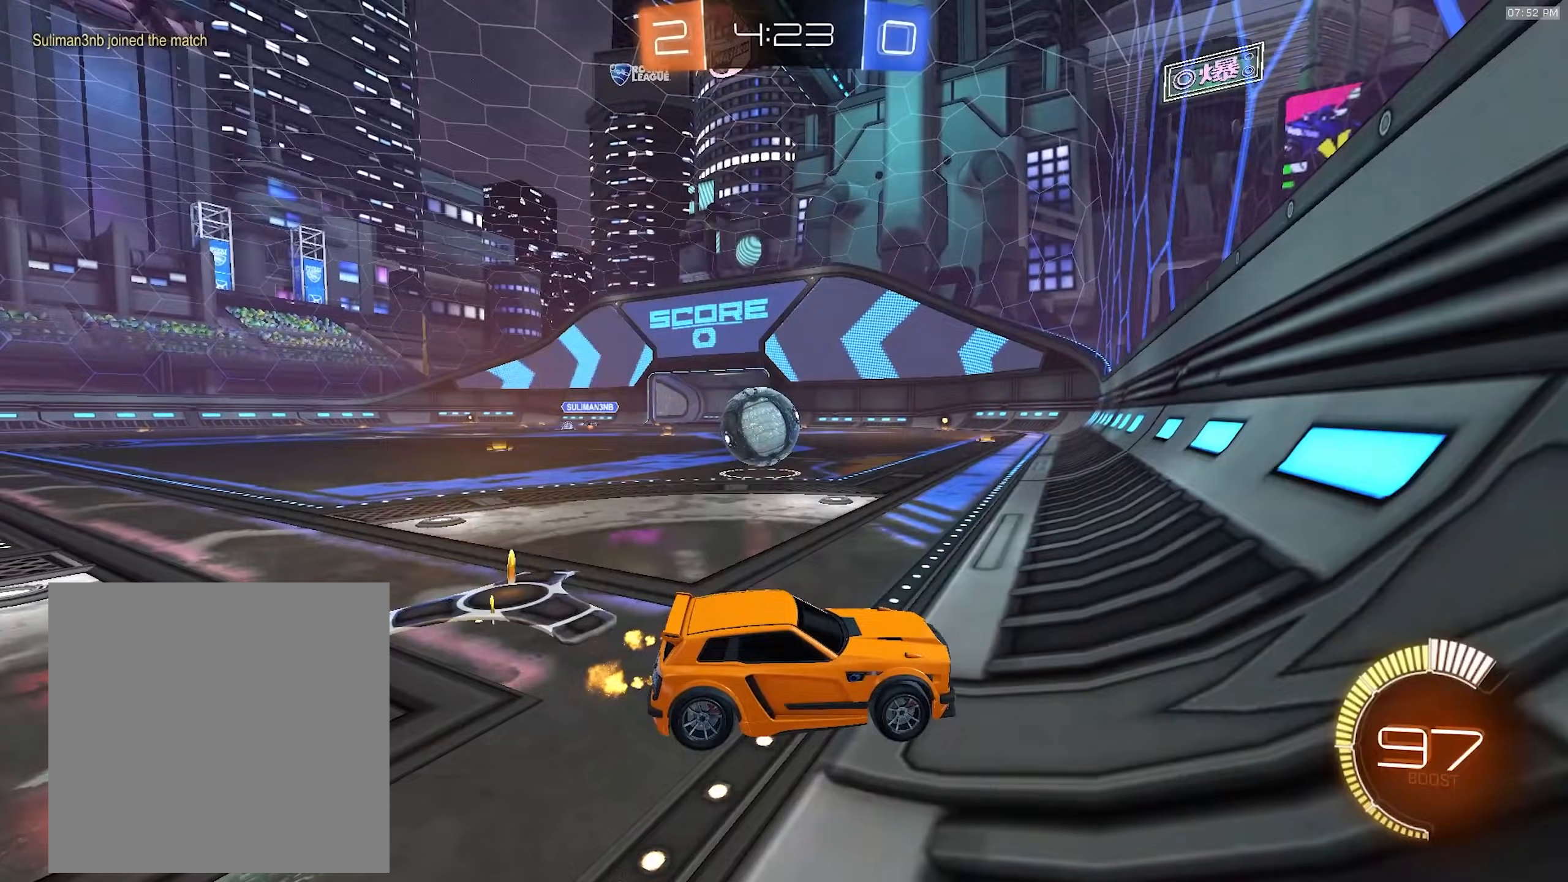
{"buttons": ["R1", "R2"], "left_stick": "center", "right_stick": "center", "events": [[67, "left_stick", "left"], [117, "L1", "down"], [283, "L1", "up"], [467, "R1", "down"], [483, "left_stick", "center"]]}
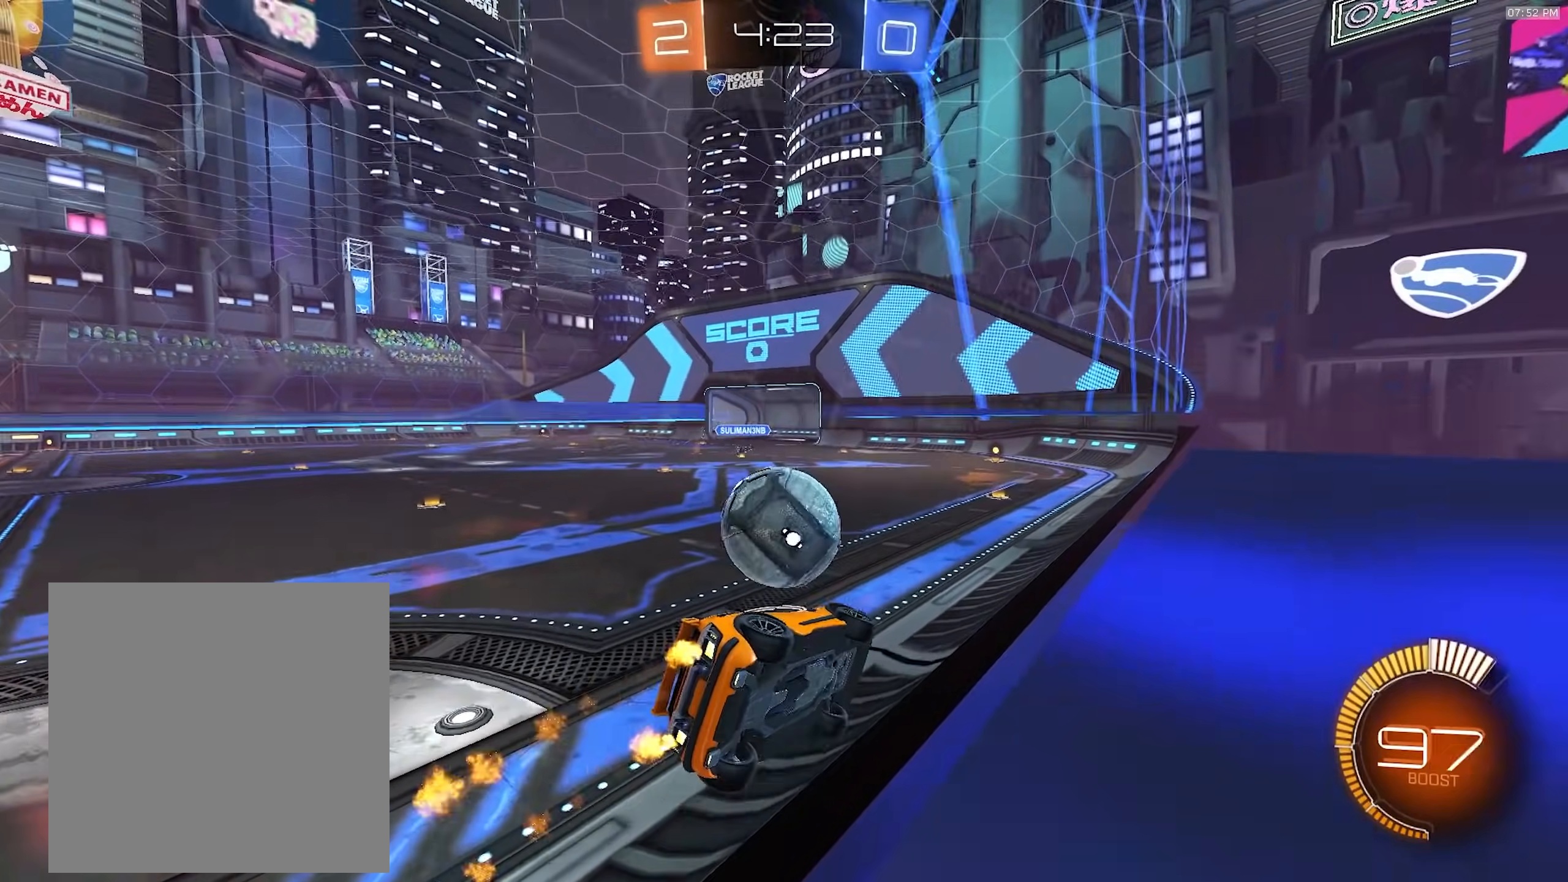
{"buttons": ["R1", "R2"], "left_stick": "center", "right_stick": "center", "events": [[50, "left_stick", "left"], [117, "left_stick", "center"], [267, "left_stick", "right"], [400, "left_stick", "center"]]}
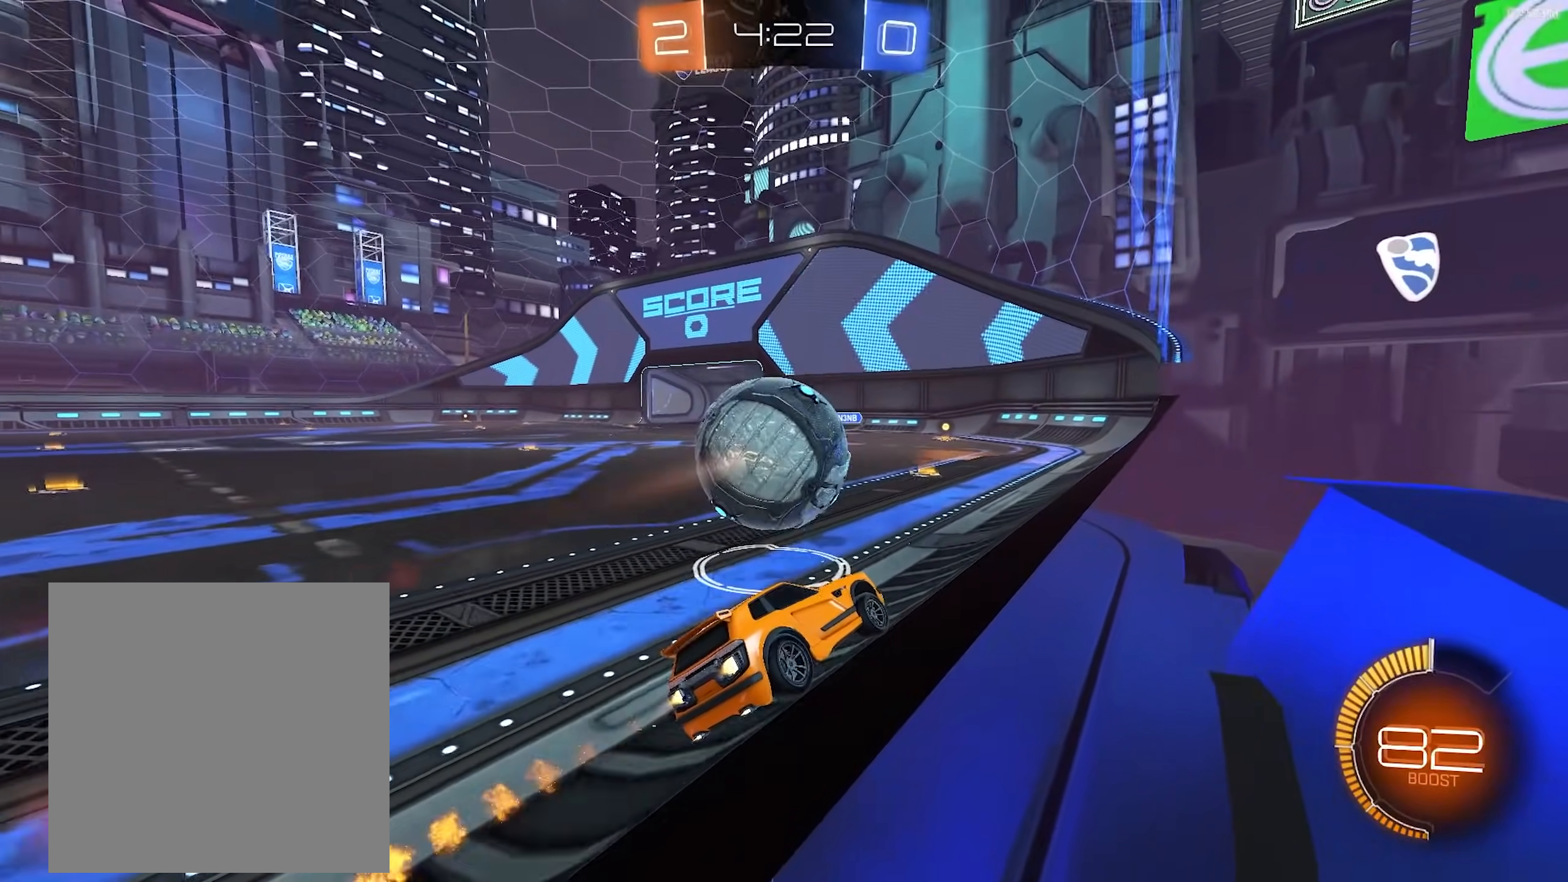
{"buttons": ["R1", "R2"], "left_stick": "center", "right_stick": "center", "events": [[100, "left_stick", "left"], [433, "left_stick", "center"]]}
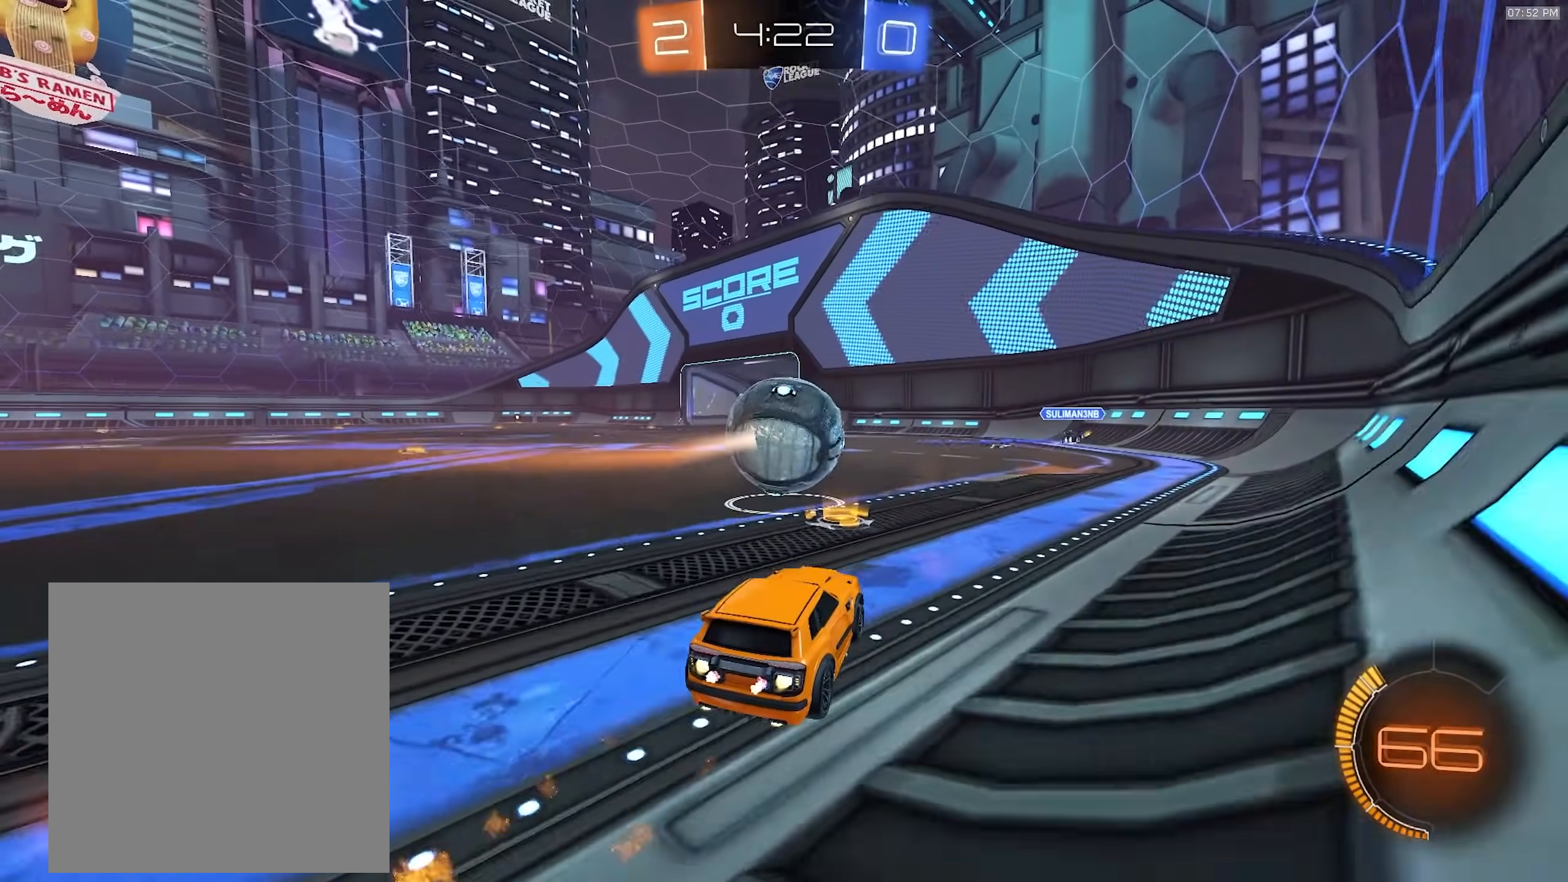
{"buttons": ["R2"], "left_stick": "center", "right_stick": "center", "events": [[67, "left_stick", "right"], [200, "left_stick", "center"], [250, "R1", "up"]]}
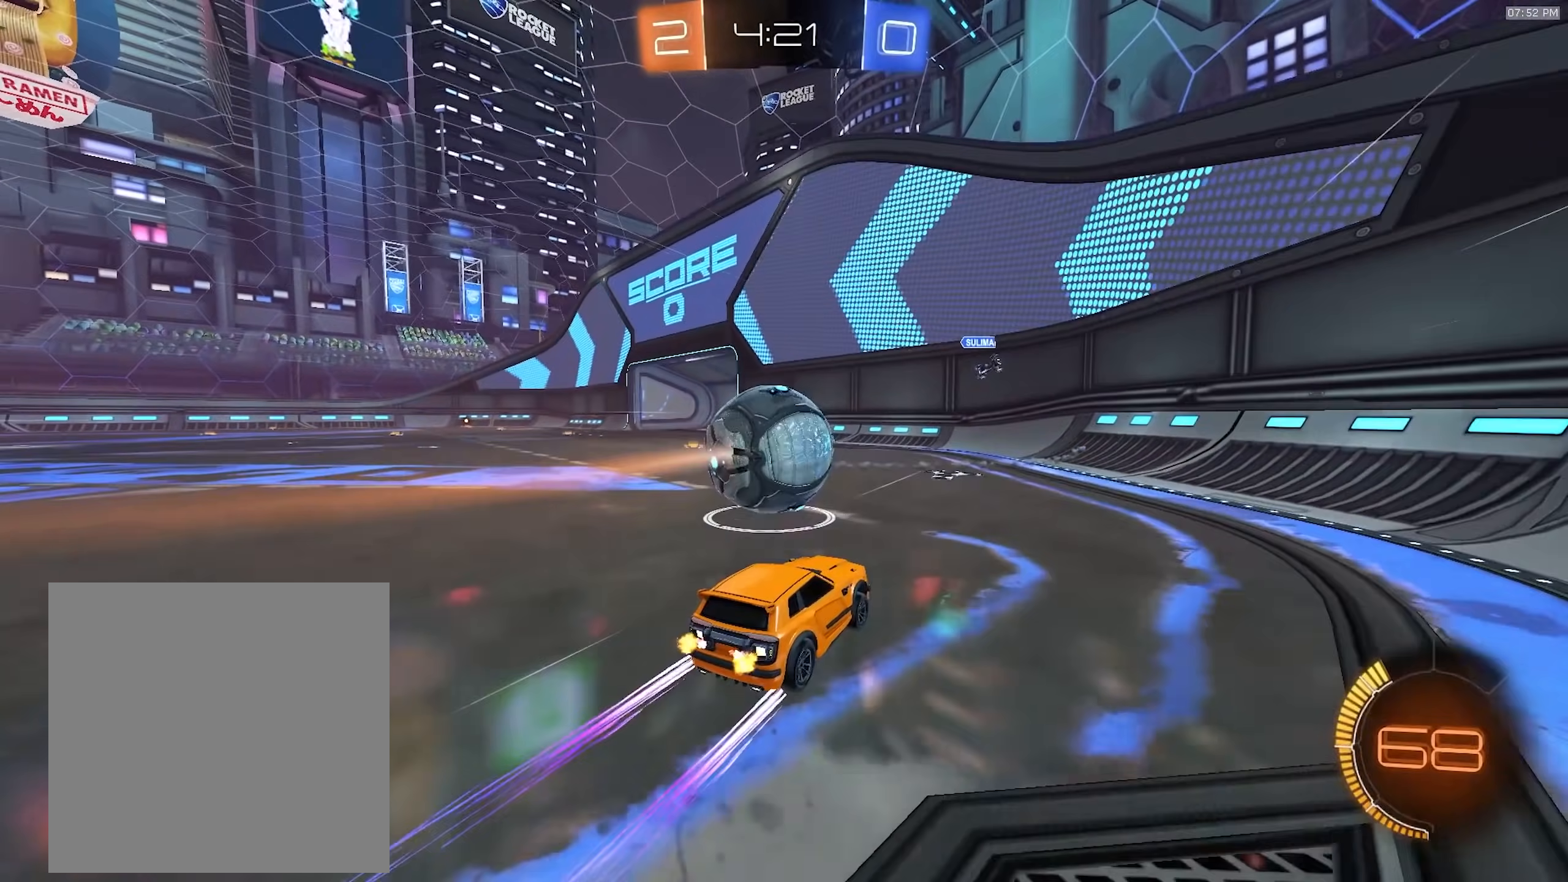
{"buttons": ["L1", "R1", "R2"], "left_stick": "left", "right_stick": "center", "events": [[17, "left_stick", "right"], [100, "left_stick", "center"], [317, "left_stick", "left"], [333, "R1", "down"], [350, "L1", "down"]]}
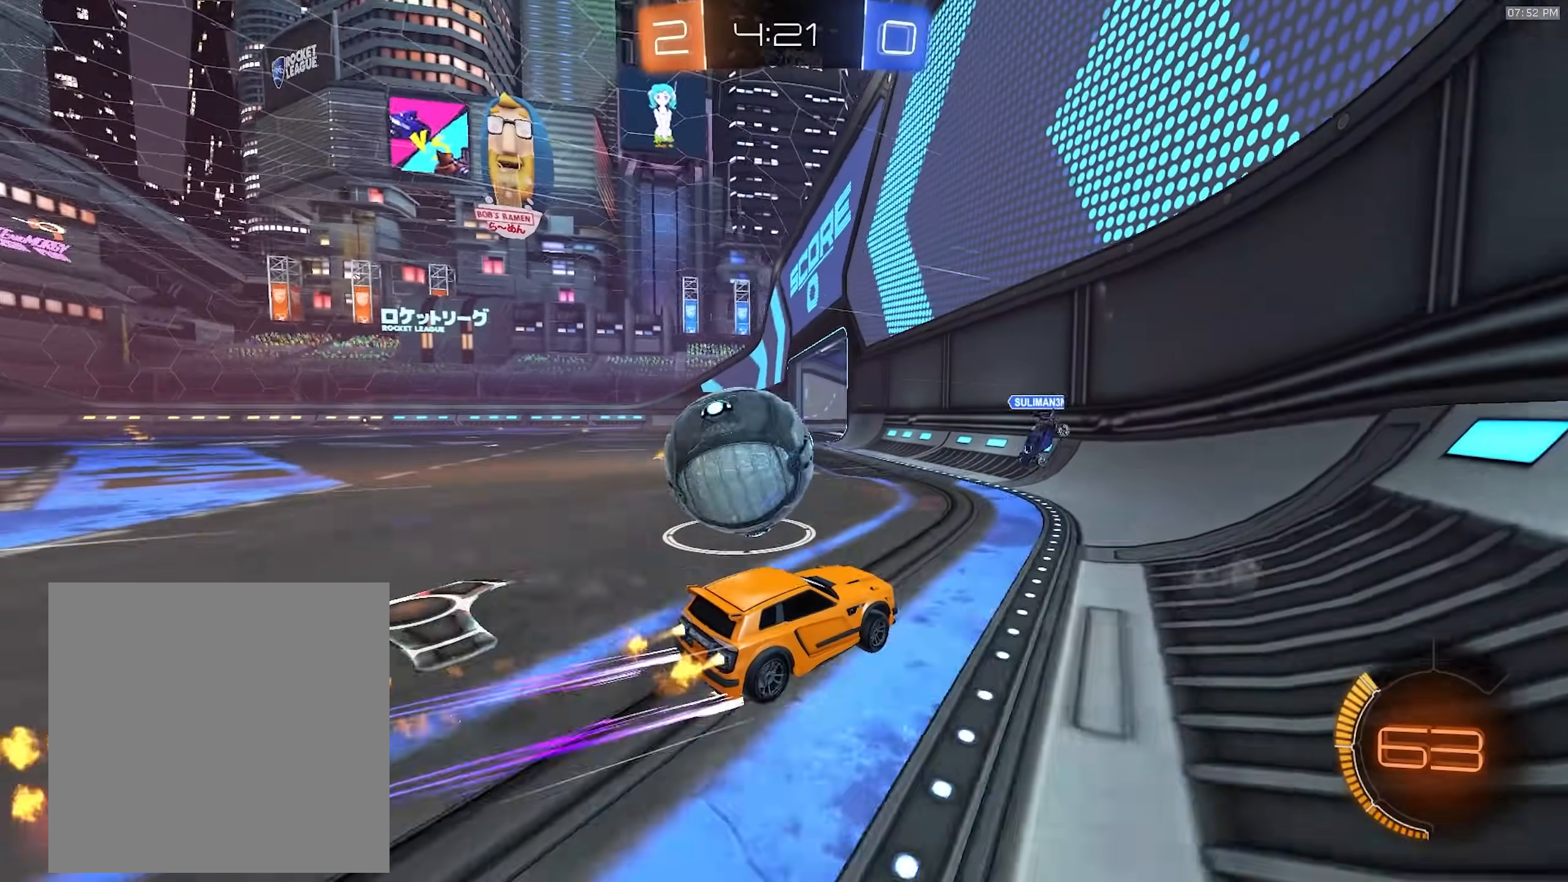
{"buttons": ["R2"], "left_stick": "left", "right_stick": "center", "events": [[17, "L1", "up"], [250, "R1", "up"]]}